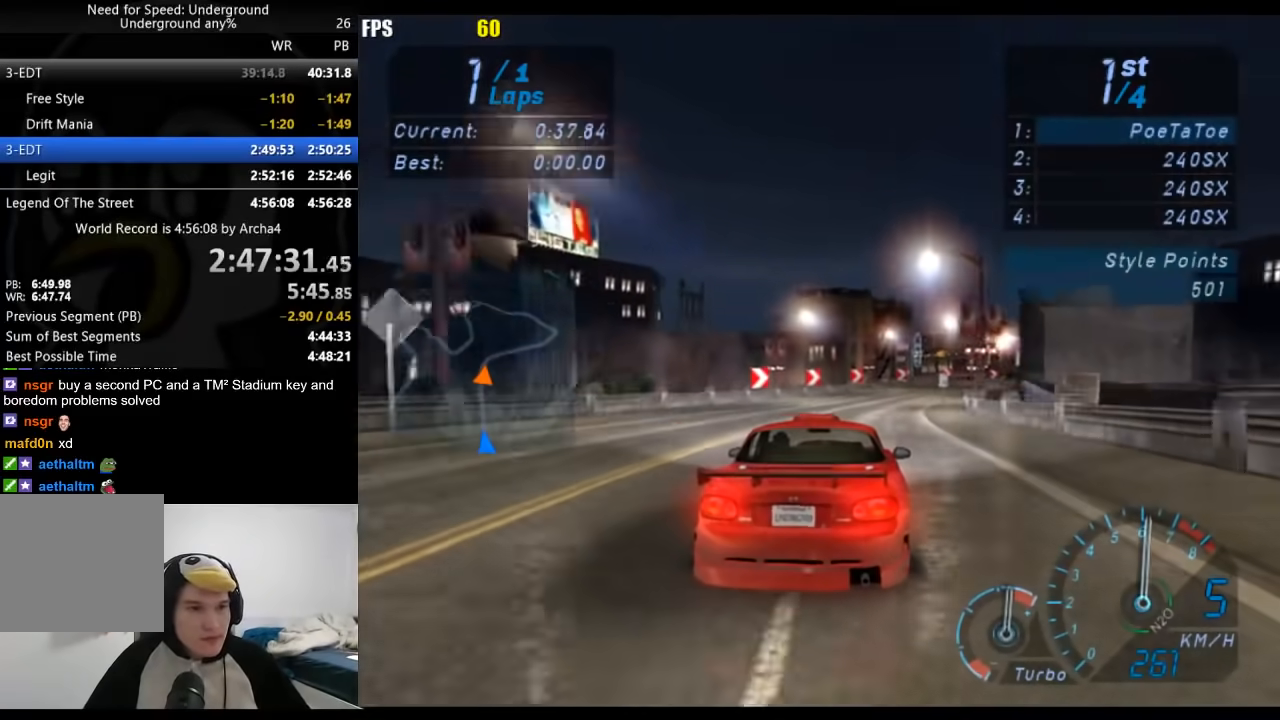
Gameplay with a controller (Xbox layout); each line is a JSON object with the inputs held at the frame after it. "events" lists button and stick changes between this image and that frame as [ms after this image, input, new state], when the widget could be followed in between. Not read: L3 R3.
{"buttons": ["R2"], "left_stick": "right", "right_stick": "center", "events": []}
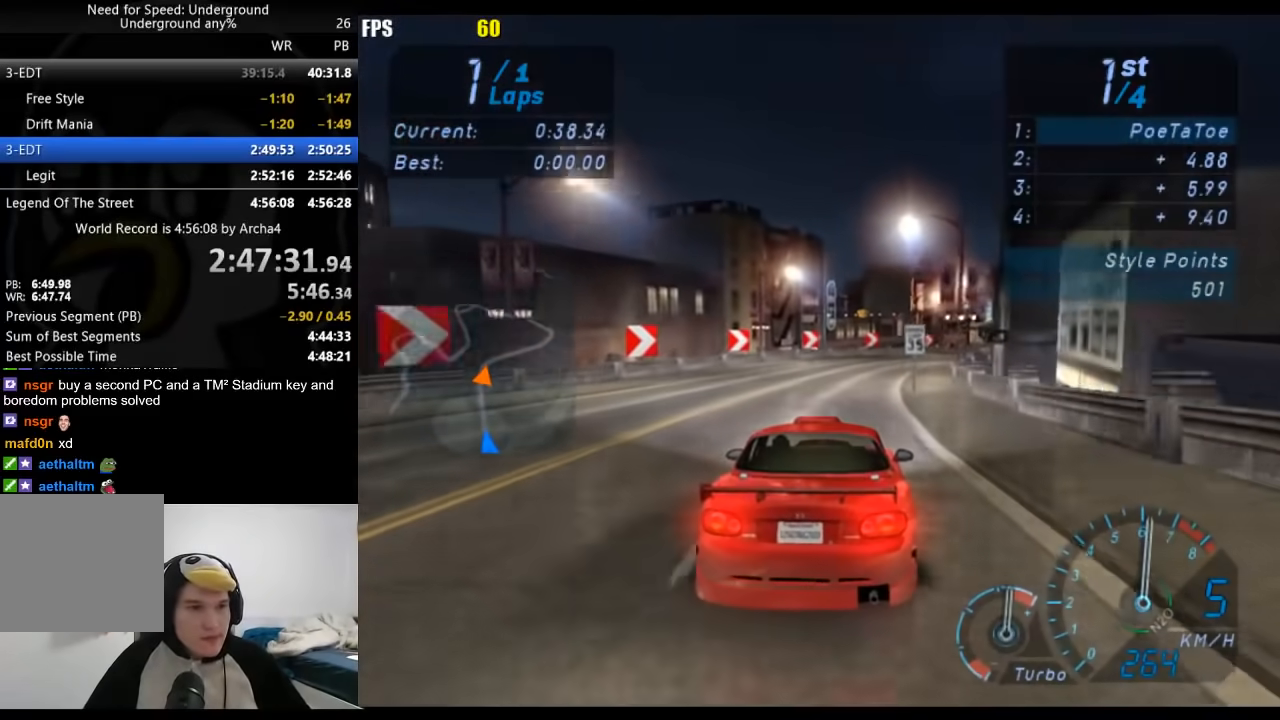
{"buttons": ["R2"], "left_stick": "right", "right_stick": "center", "events": []}
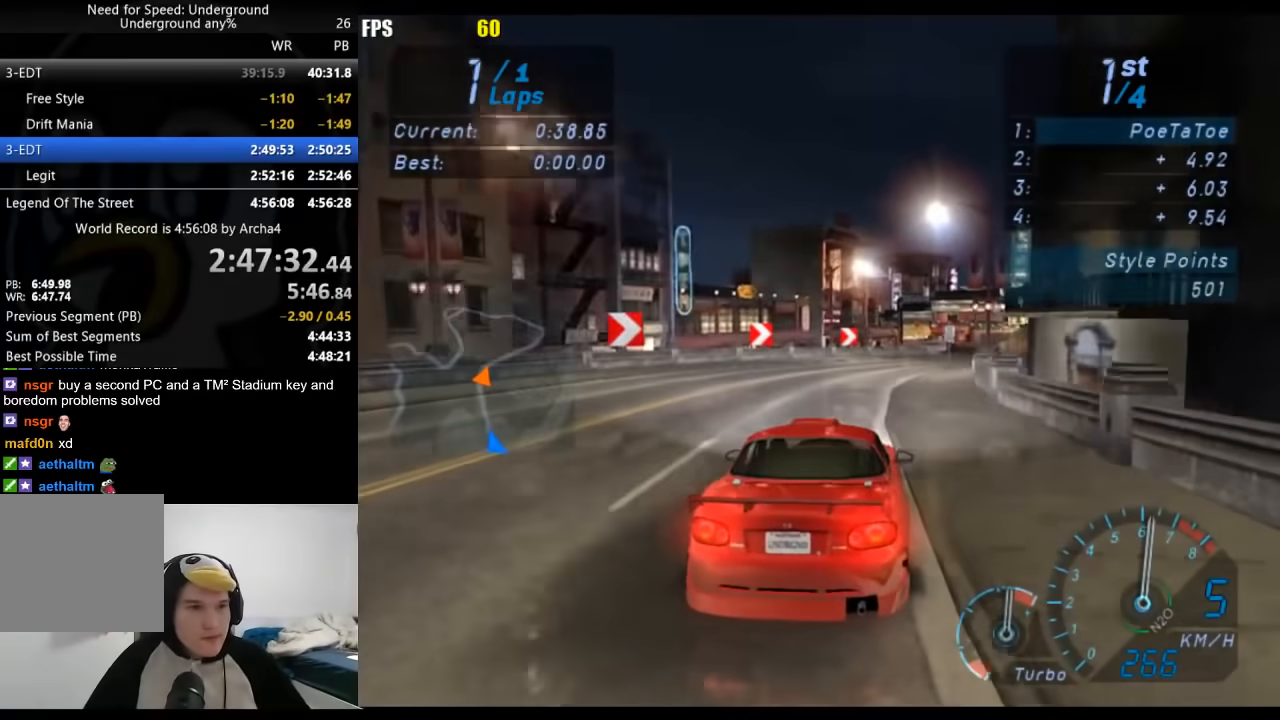
{"buttons": ["R2"], "left_stick": "right", "right_stick": "center", "events": []}
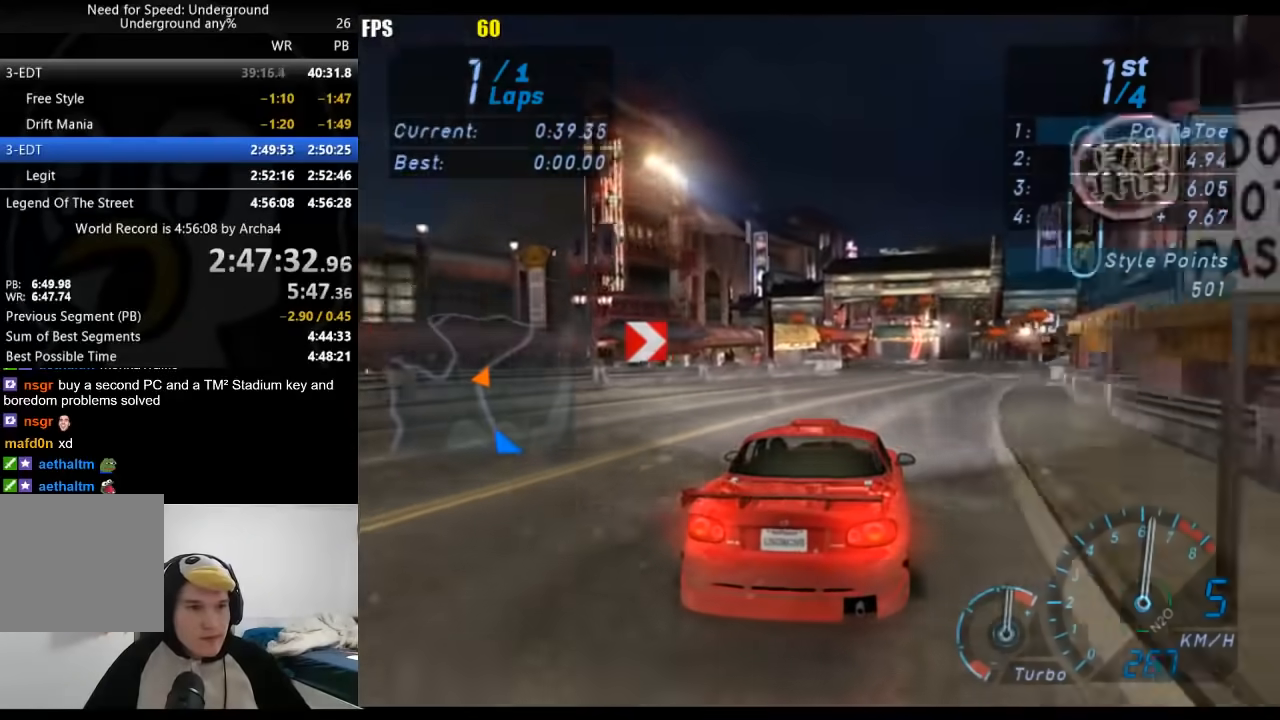
{"buttons": ["R2"], "left_stick": "right", "right_stick": "center", "events": []}
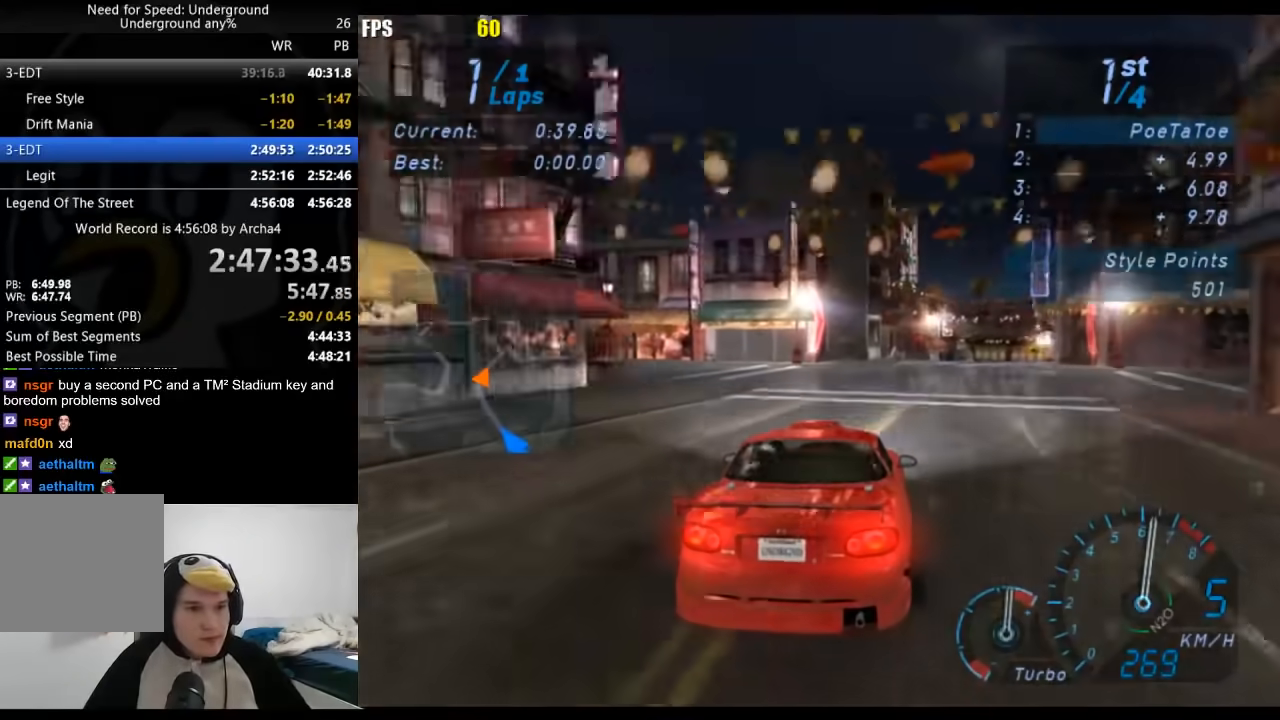
{"buttons": ["R2"], "left_stick": "center", "right_stick": "center", "events": [[433, "left_stick", "center"]]}
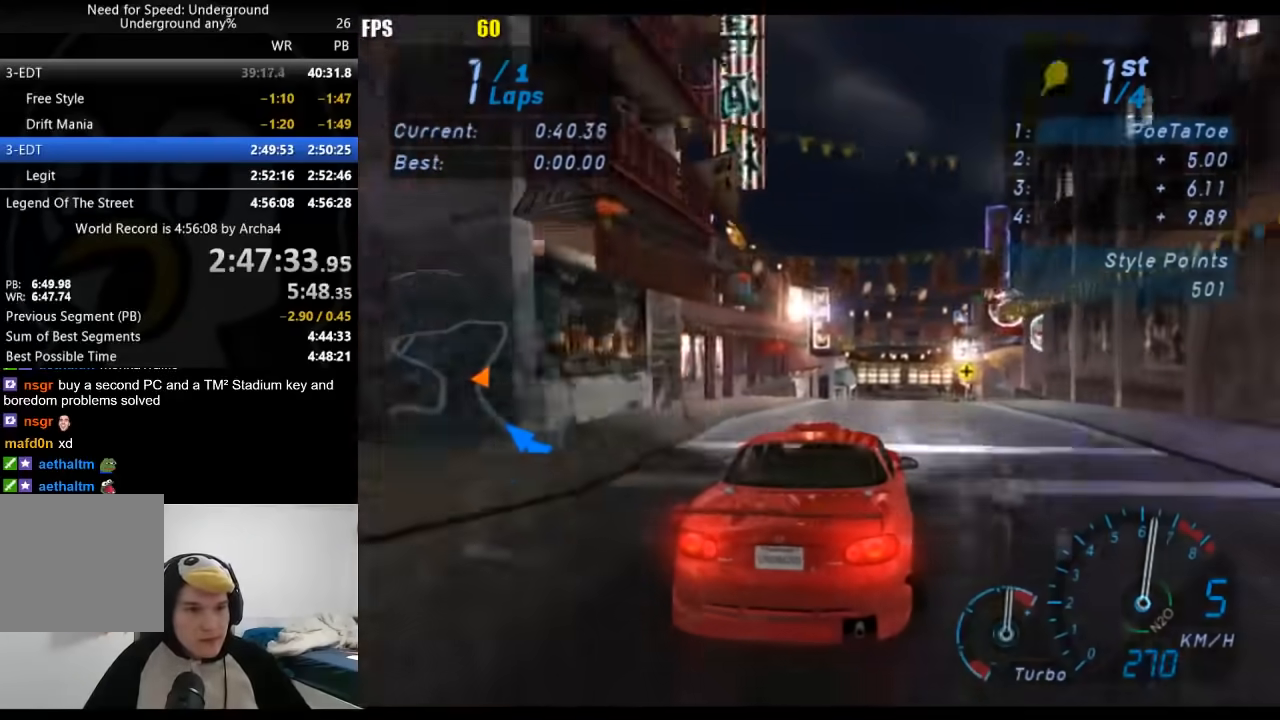
{"buttons": ["R2"], "left_stick": "center", "right_stick": "center", "events": []}
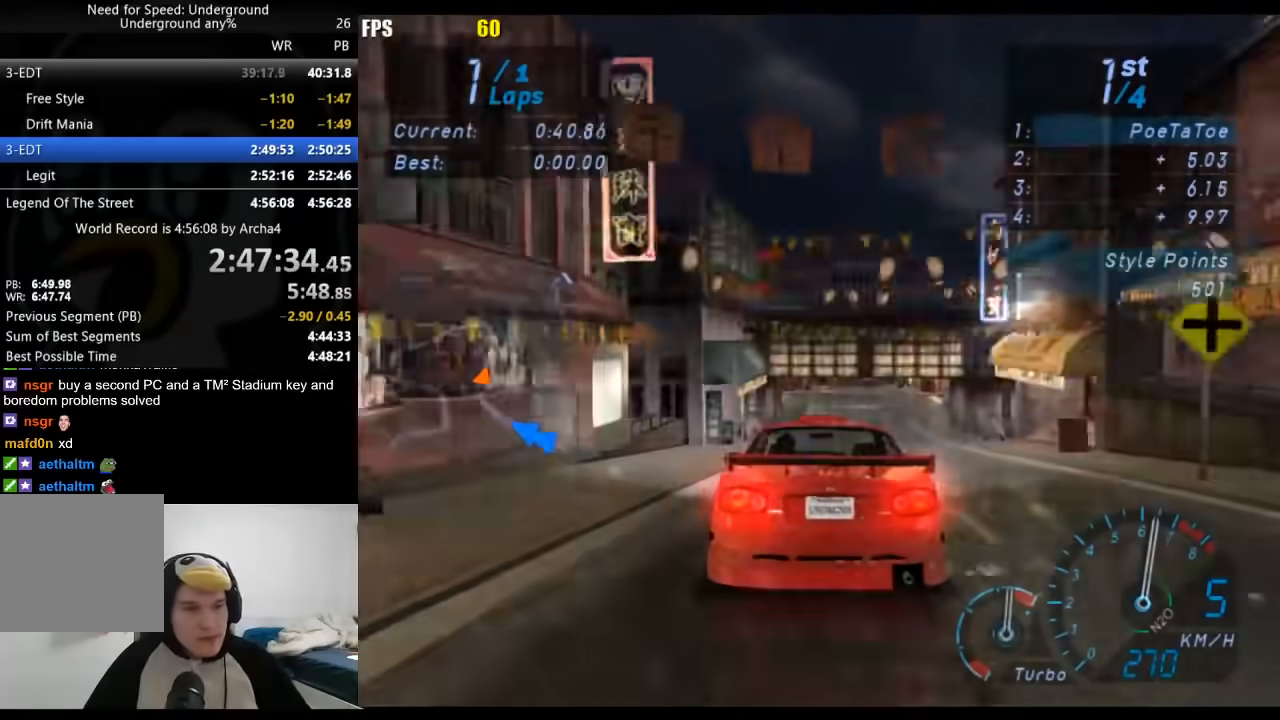
{"buttons": ["R2"], "left_stick": "center", "right_stick": "center", "events": [[17, "left_stick", "right"], [167, "left_stick", "center"]]}
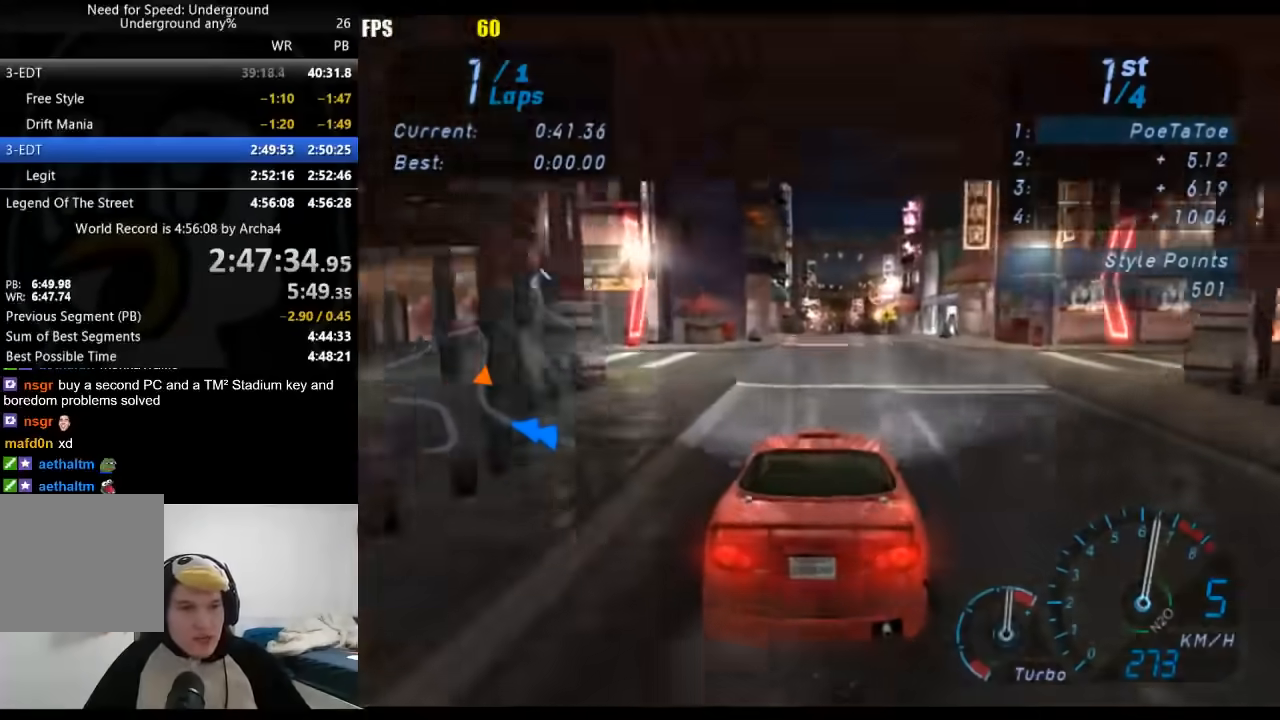
{"buttons": ["R2"], "left_stick": "center", "right_stick": "center", "events": []}
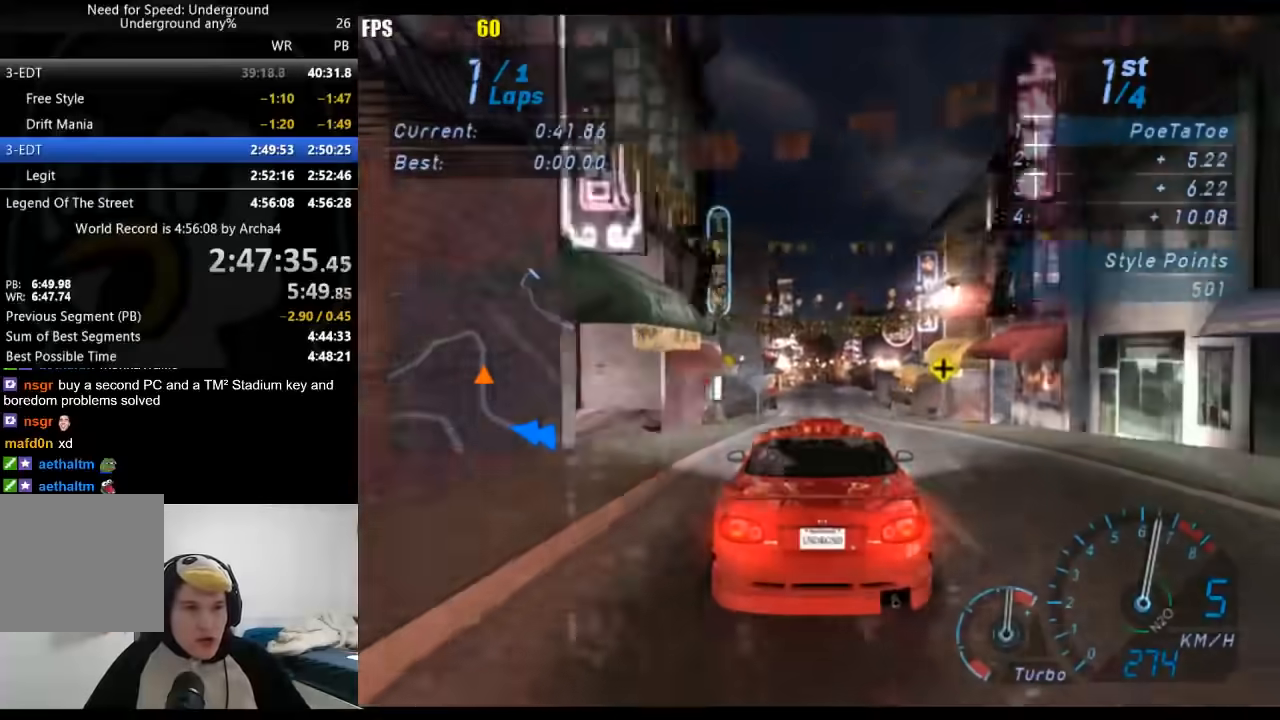
{"buttons": ["R2"], "left_stick": "center", "right_stick": "center", "events": []}
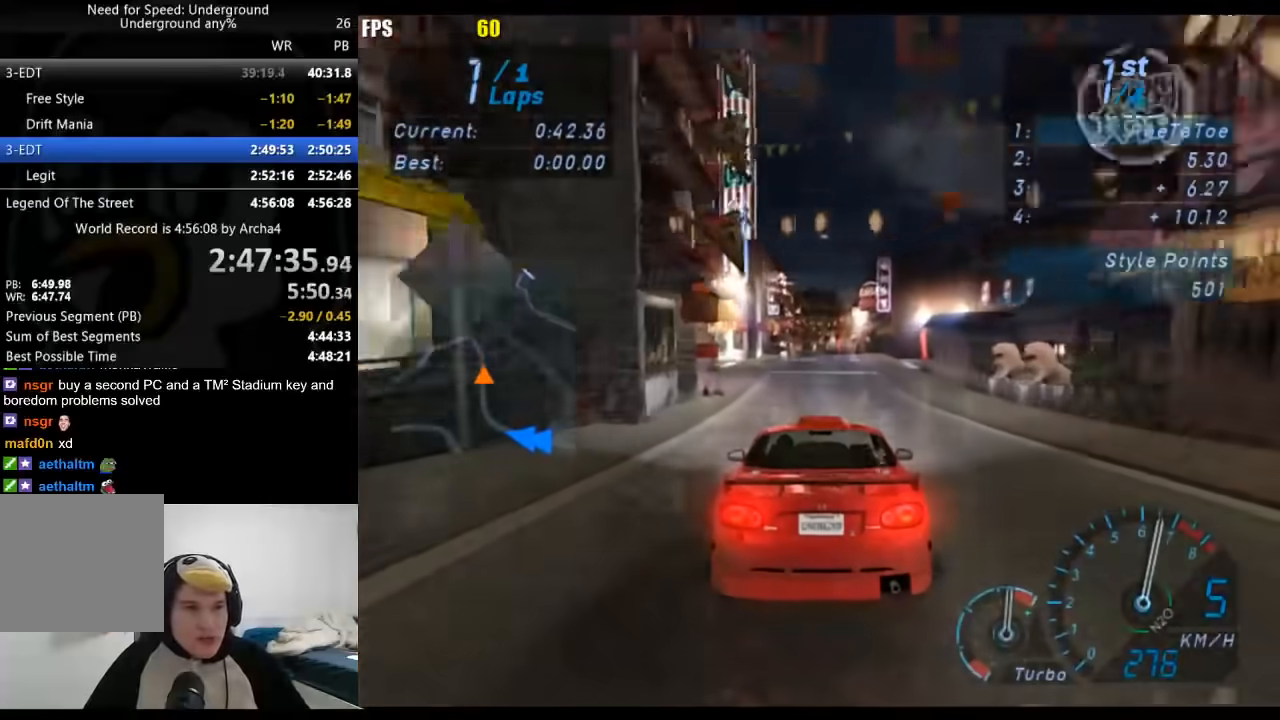
{"buttons": ["R2"], "left_stick": "center", "right_stick": "center", "events": []}
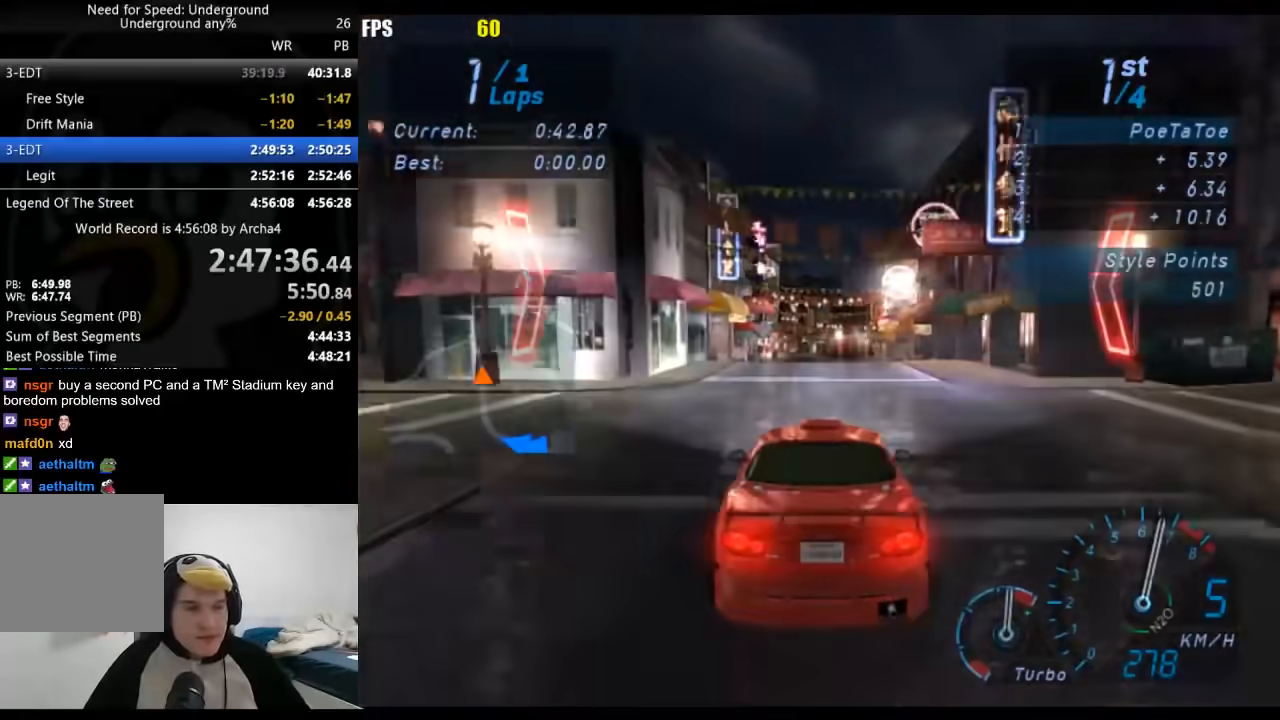
{"buttons": ["R2"], "left_stick": "center", "right_stick": "center", "events": []}
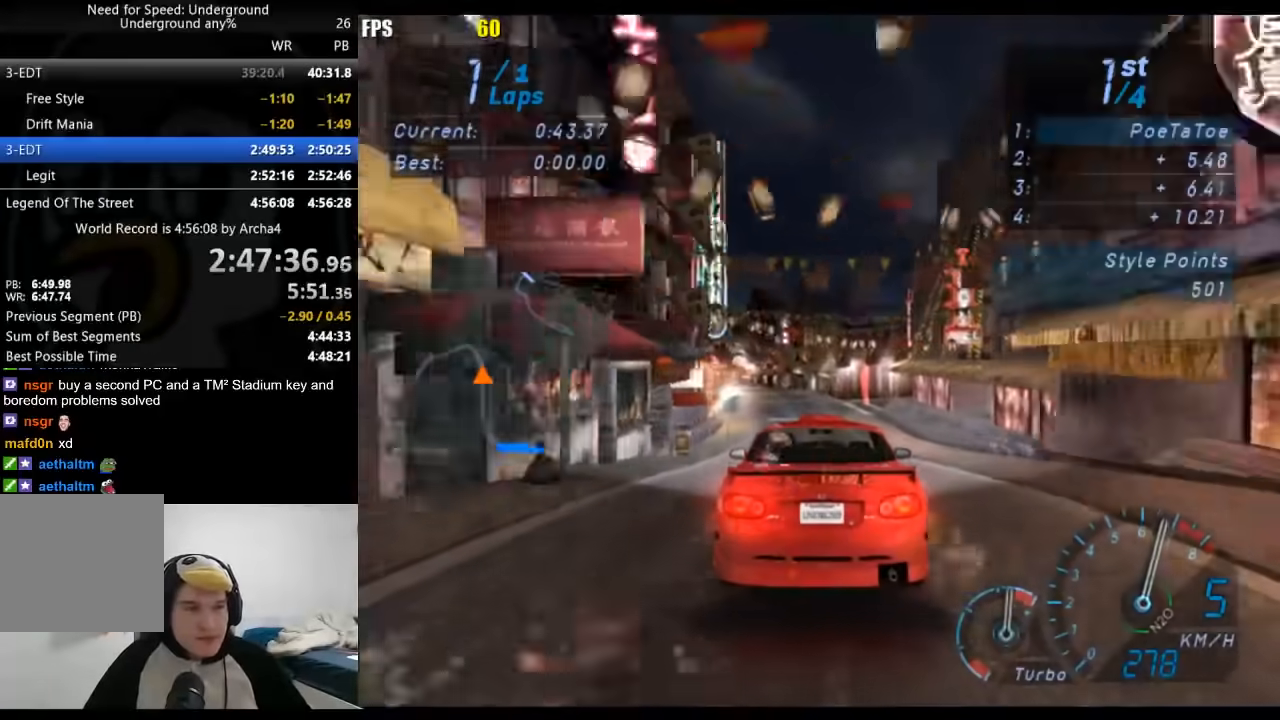
{"buttons": ["R2"], "left_stick": "center", "right_stick": "center", "events": [[217, "left_stick", "down-left"], [467, "left_stick", "center"]]}
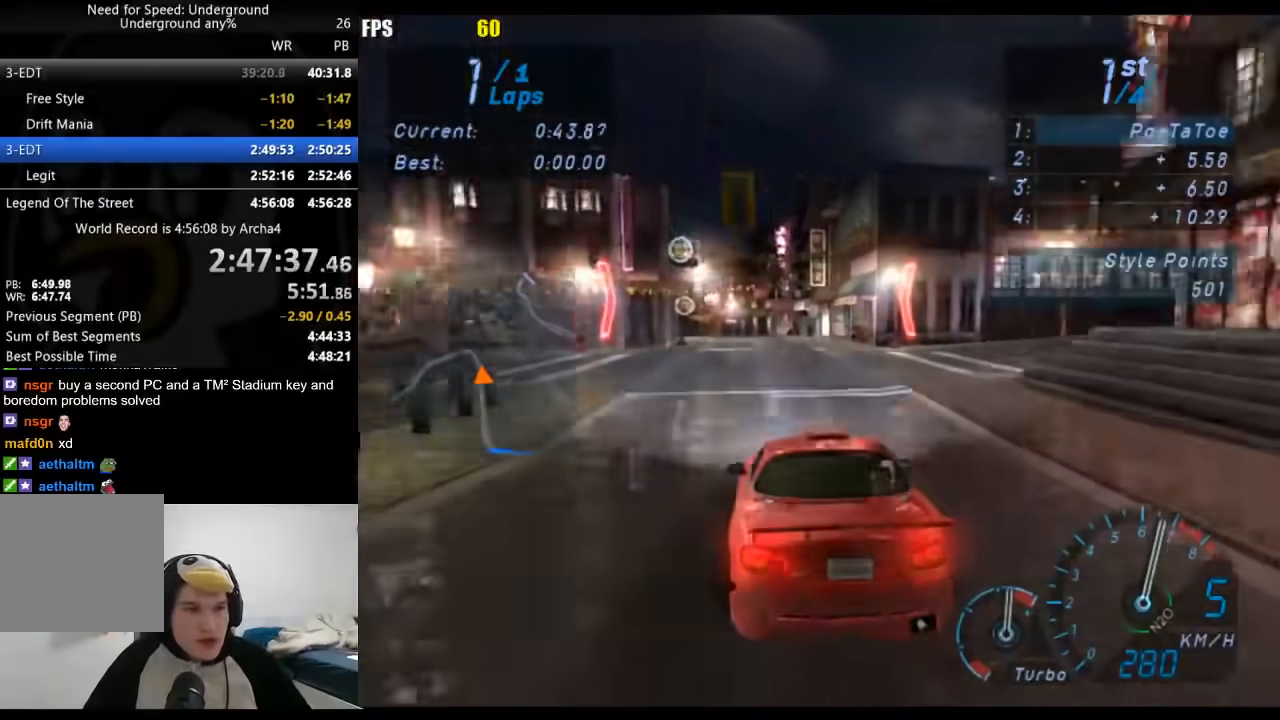
{"buttons": ["R2"], "left_stick": "down-left", "right_stick": "center", "events": [[117, "left_stick", "down-left"], [300, "left_stick", "center"], [467, "left_stick", "down-left"]]}
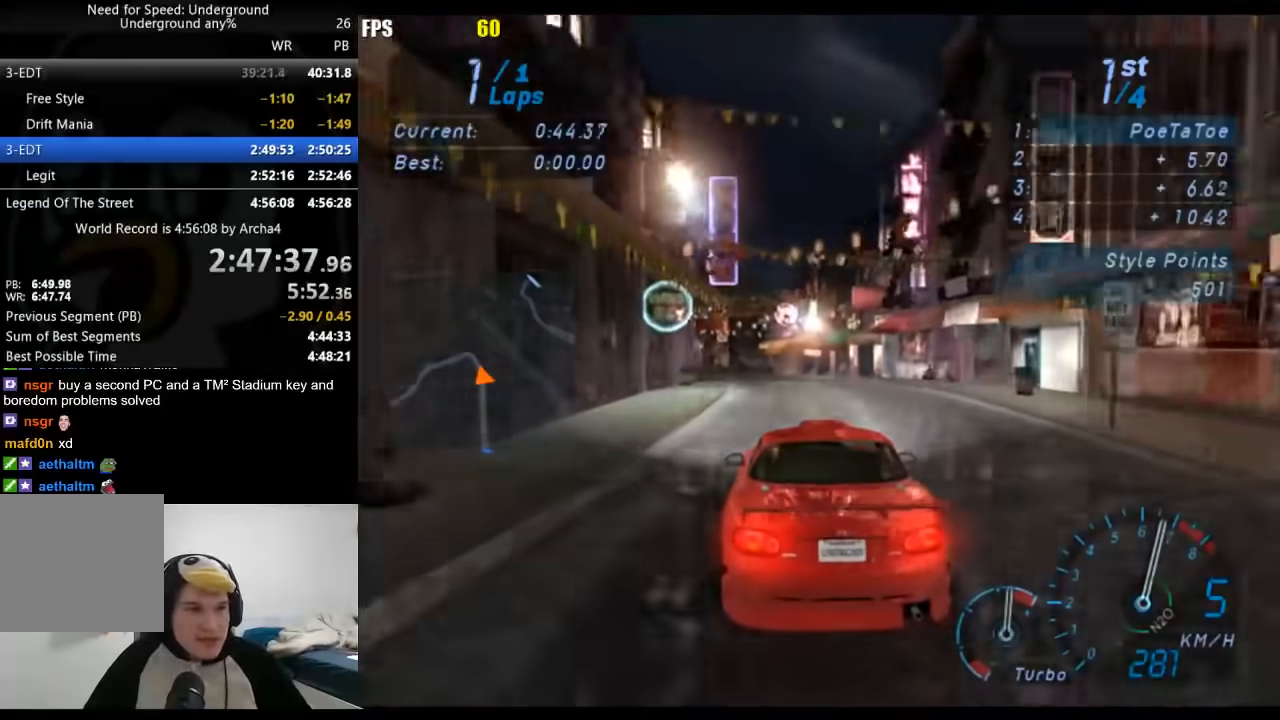
{"buttons": ["R2"], "left_stick": "center", "right_stick": "center", "events": [[183, "left_stick", "center"], [250, "left_stick", "down-left"], [417, "left_stick", "center"]]}
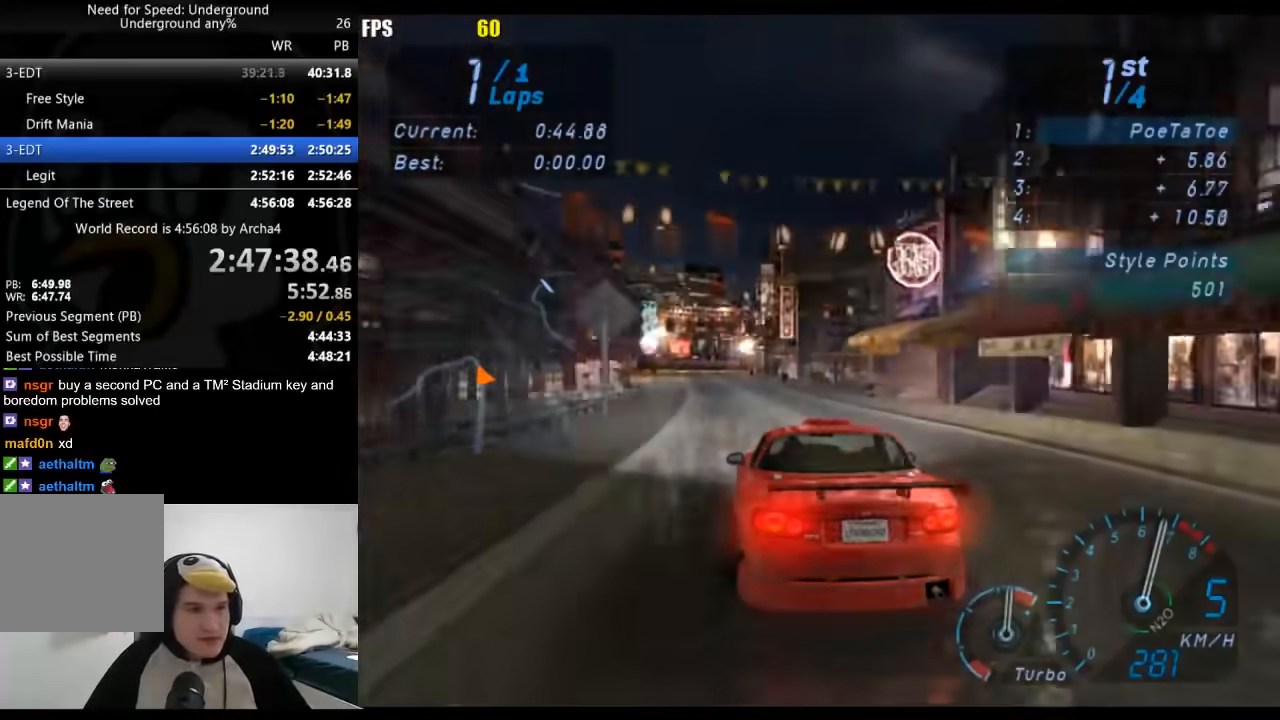
{"buttons": ["R2"], "left_stick": "center", "right_stick": "center", "events": [[233, "left_stick", "down-left"], [350, "left_stick", "center"]]}
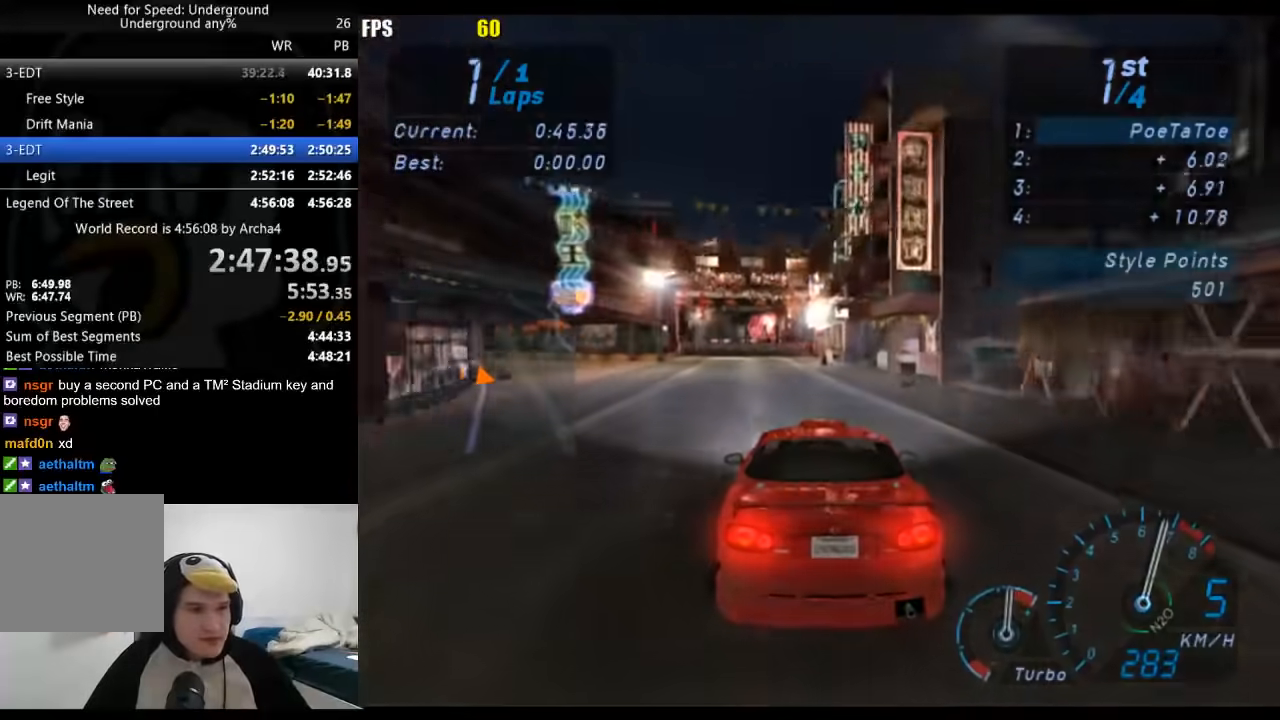
{"buttons": ["R2"], "left_stick": "down-left", "right_stick": "center", "events": [[50, "left_stick", "down-left"], [233, "left_stick", "center"], [350, "left_stick", "down-left"]]}
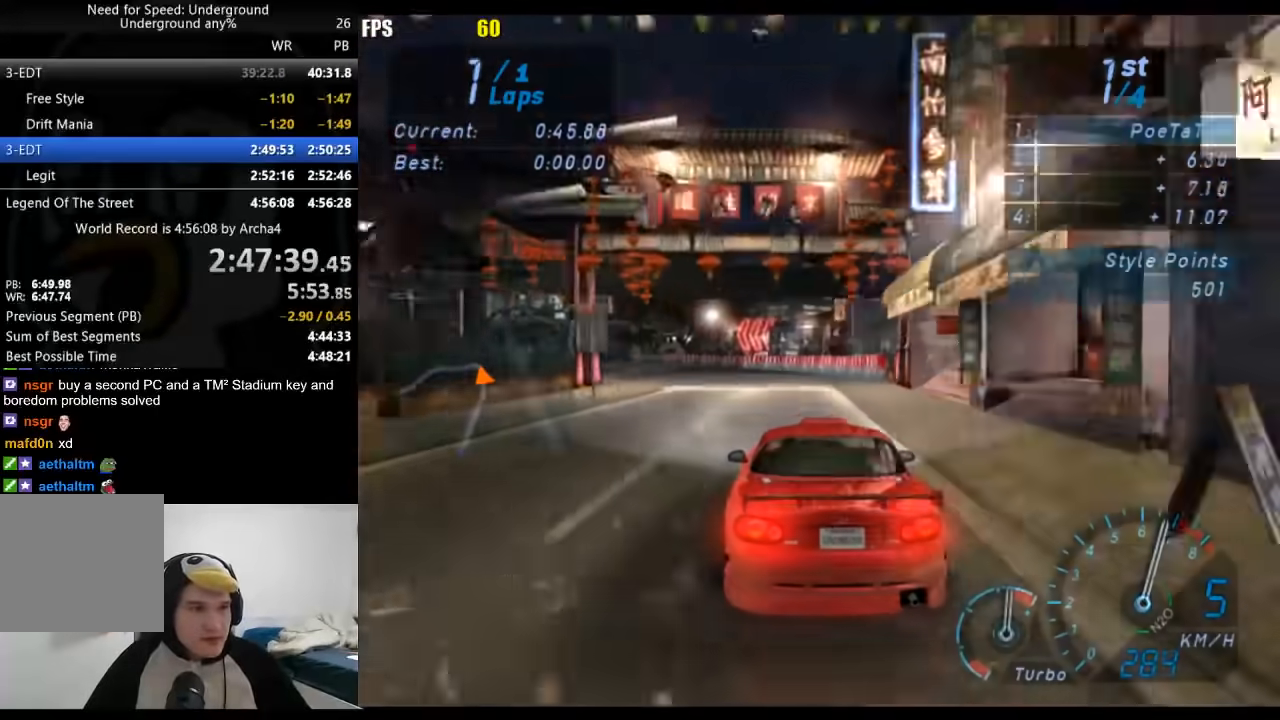
{"buttons": ["R2"], "left_stick": "down-left", "right_stick": "center", "events": [[67, "R2", "up"], [467, "R2", "down"]]}
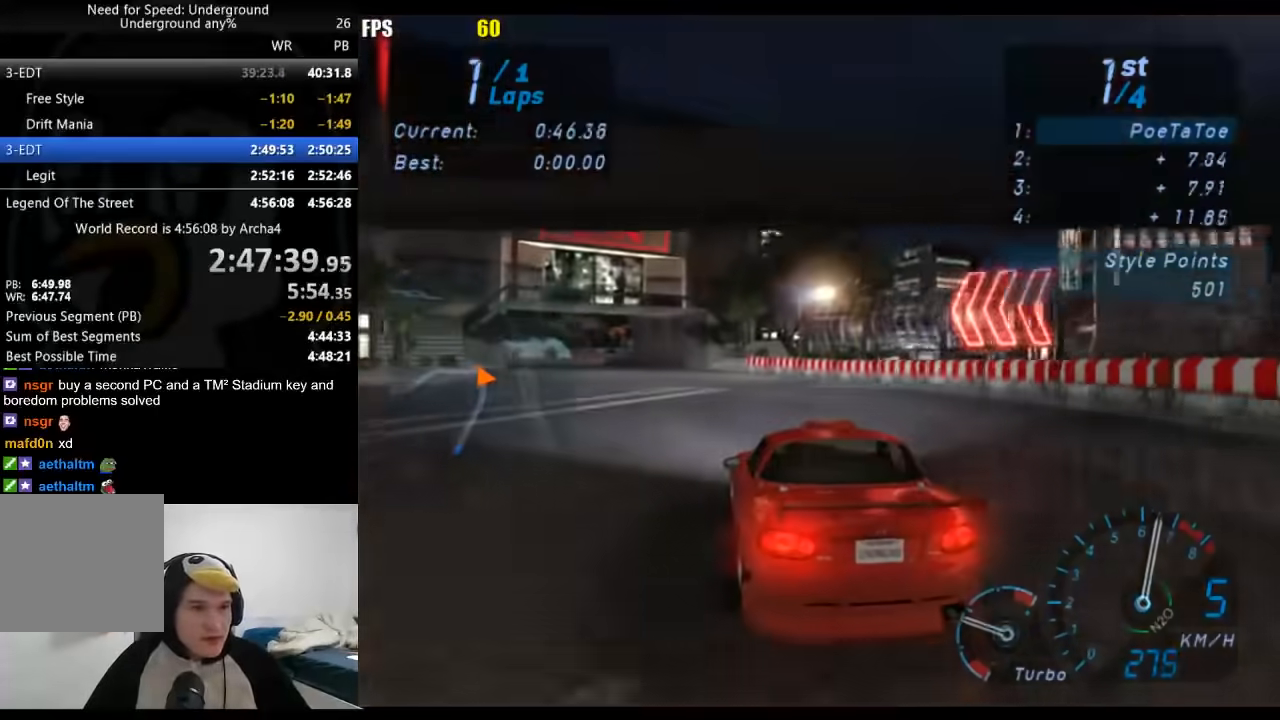
{"buttons": ["R2"], "left_stick": "down-left", "right_stick": "center", "events": []}
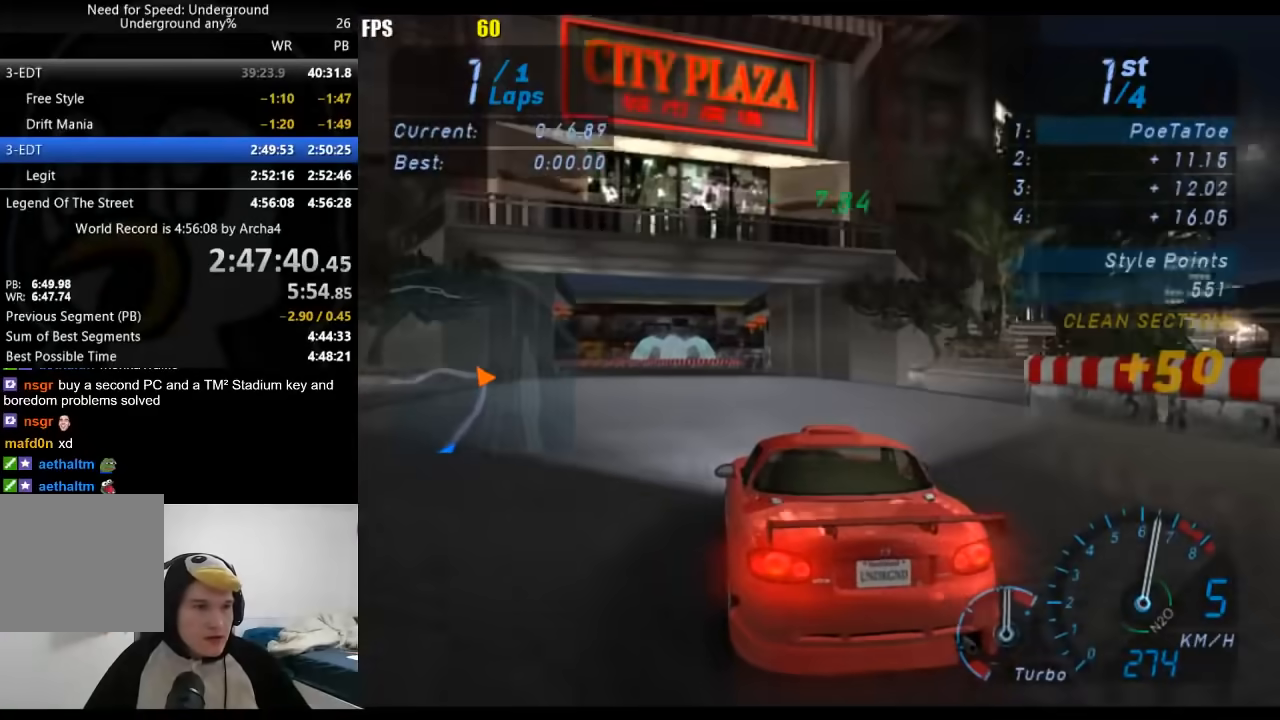
{"buttons": ["R2"], "left_stick": "down-left", "right_stick": "center", "events": []}
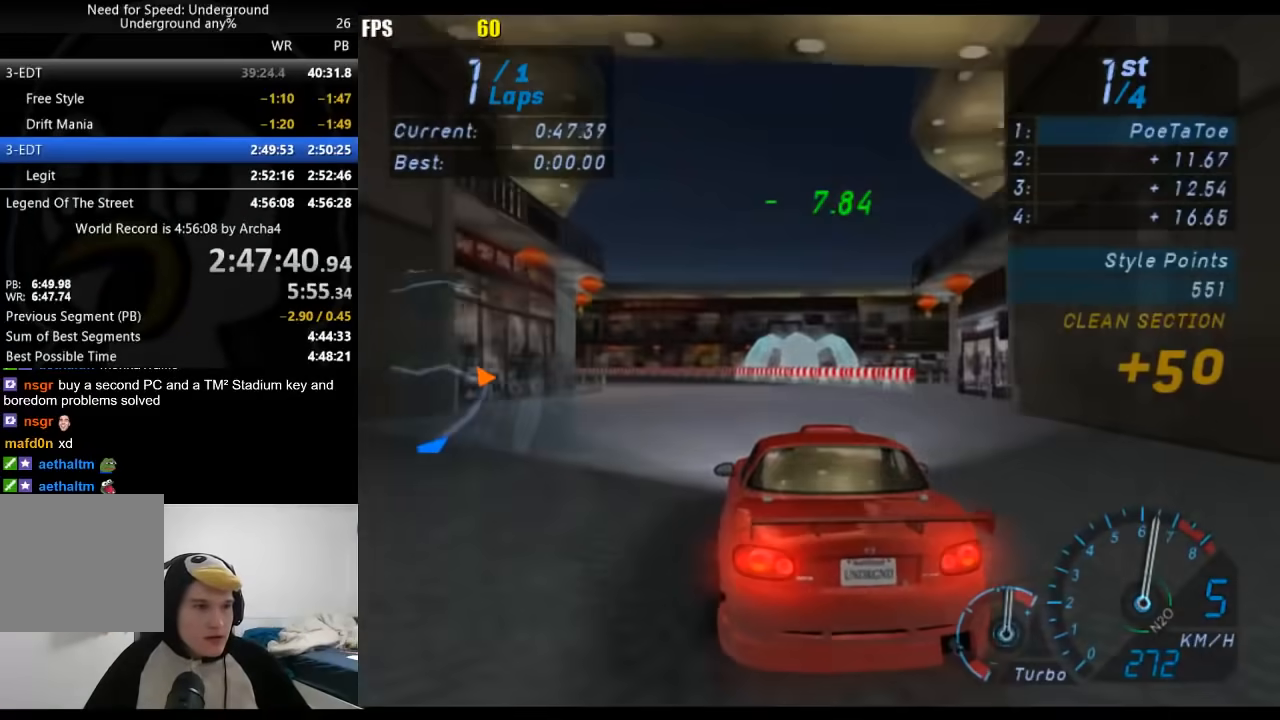
{"buttons": ["R2"], "left_stick": "down-left", "right_stick": "center", "events": []}
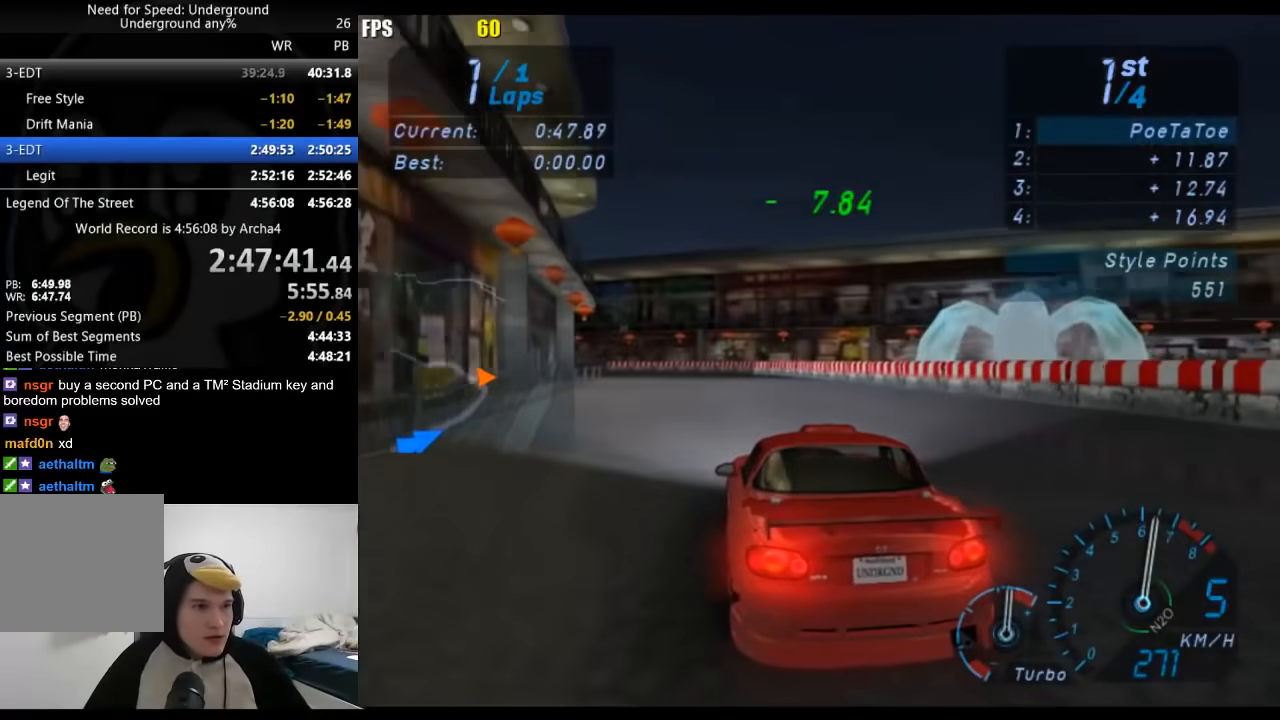
{"buttons": ["R2"], "left_stick": "down-left", "right_stick": "center", "events": []}
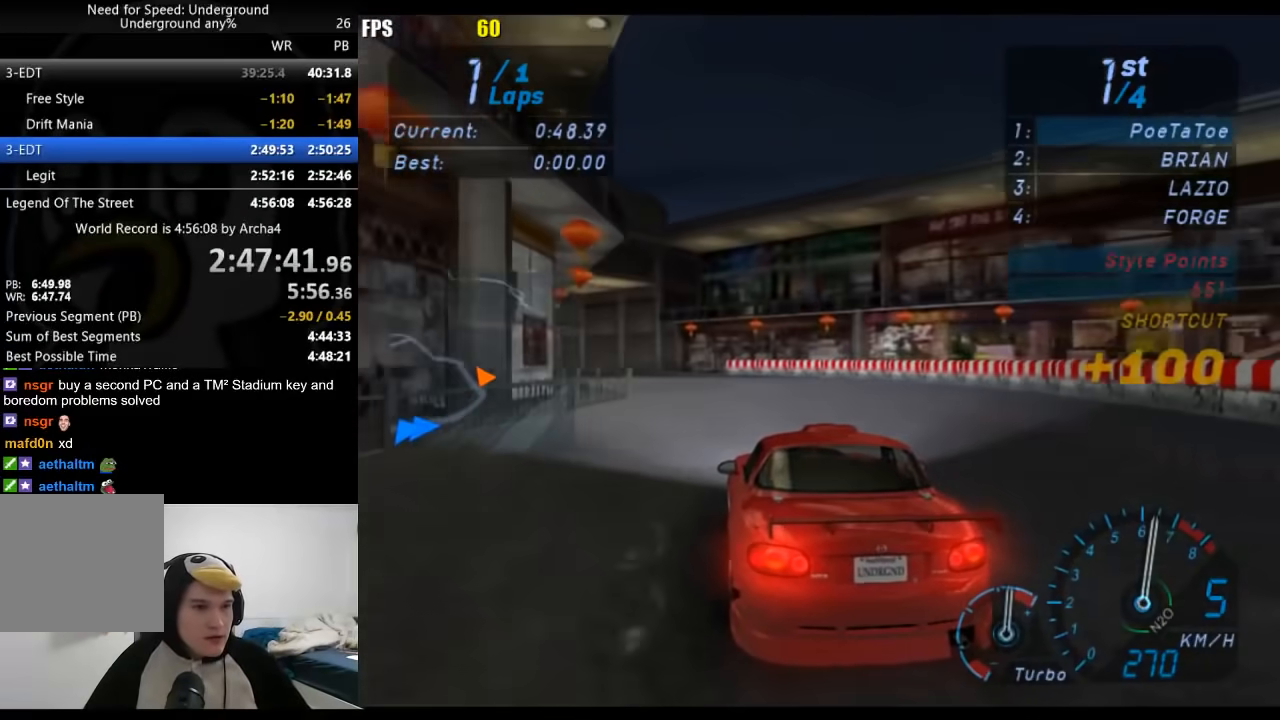
{"buttons": ["R2"], "left_stick": "down-left", "right_stick": "center", "events": []}
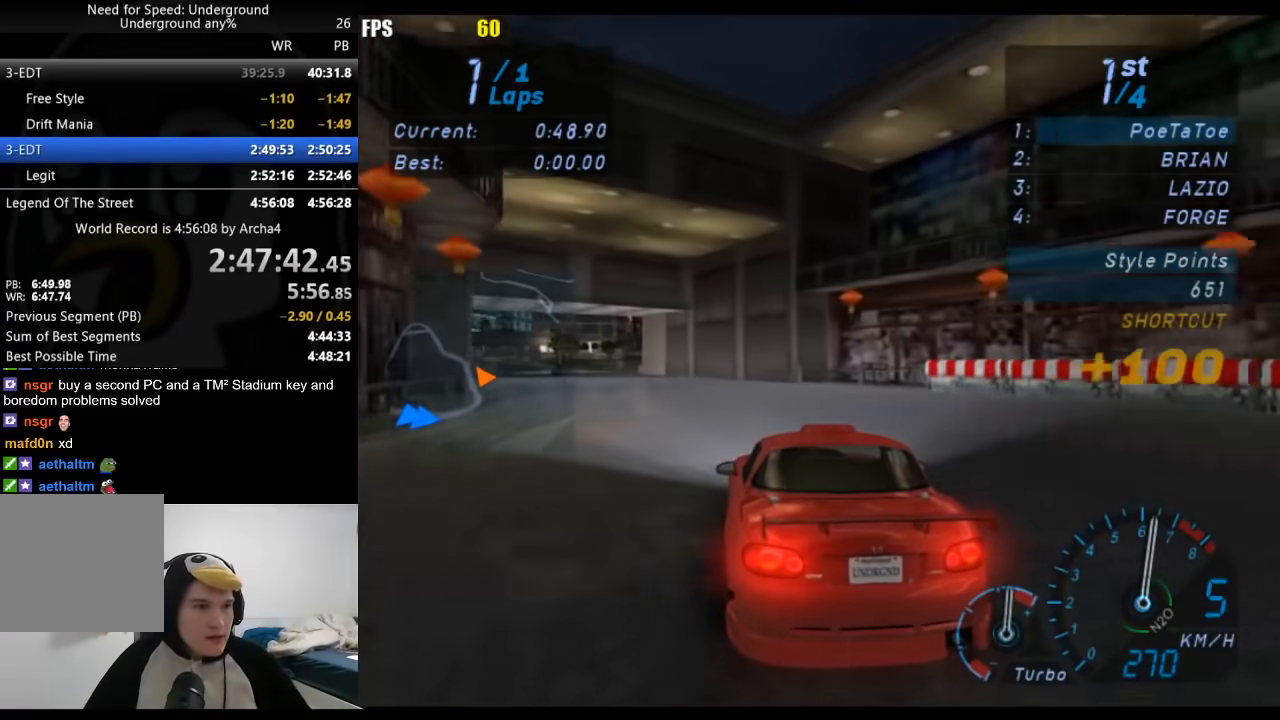
{"buttons": ["R2"], "left_stick": "down-left", "right_stick": "center", "events": []}
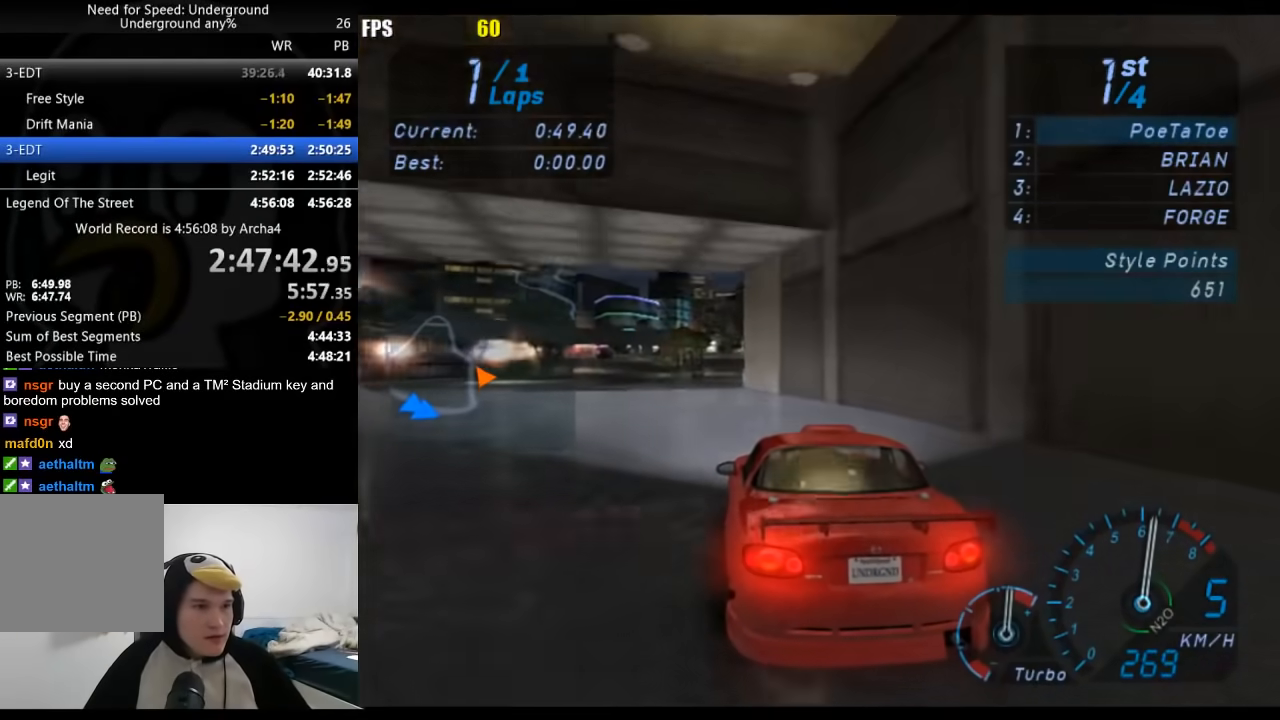
{"buttons": ["R2"], "left_stick": "center", "right_stick": "center", "events": [[283, "left_stick", "center"]]}
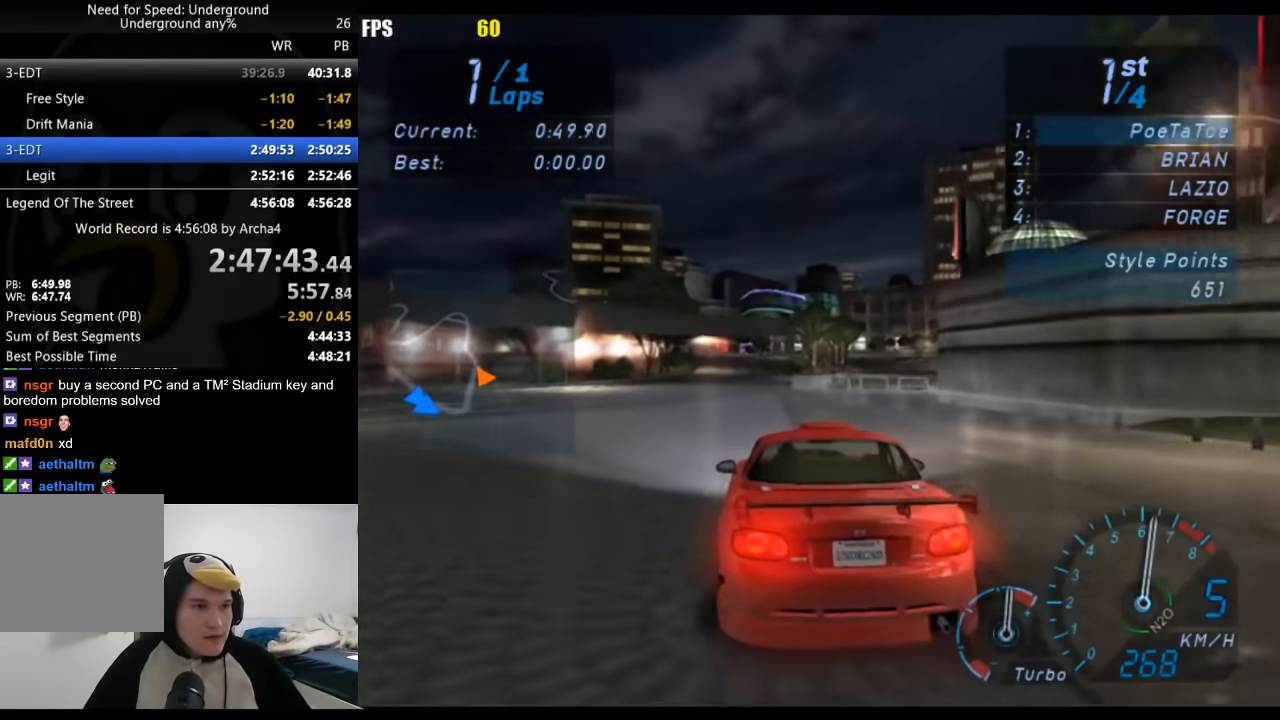
{"buttons": ["R2"], "left_stick": "center", "right_stick": "center", "events": []}
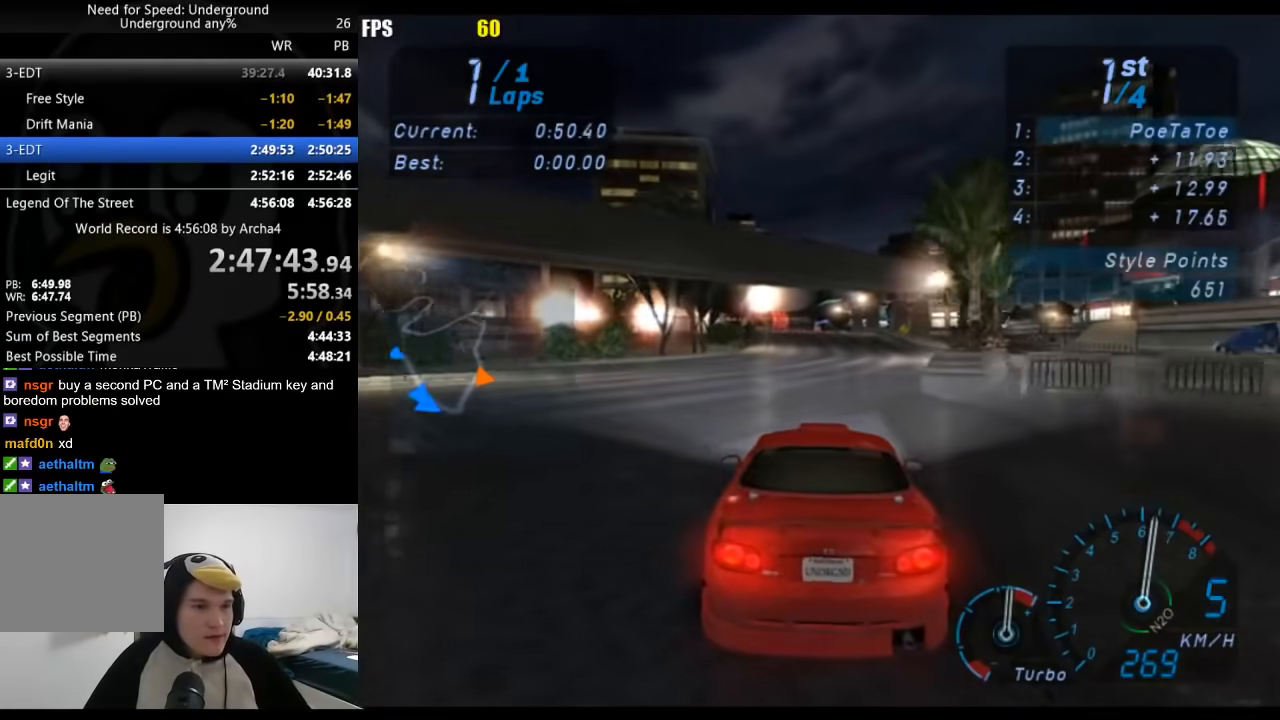
{"buttons": ["R2"], "left_stick": "down-left", "right_stick": "center", "events": [[417, "left_stick", "down-left"]]}
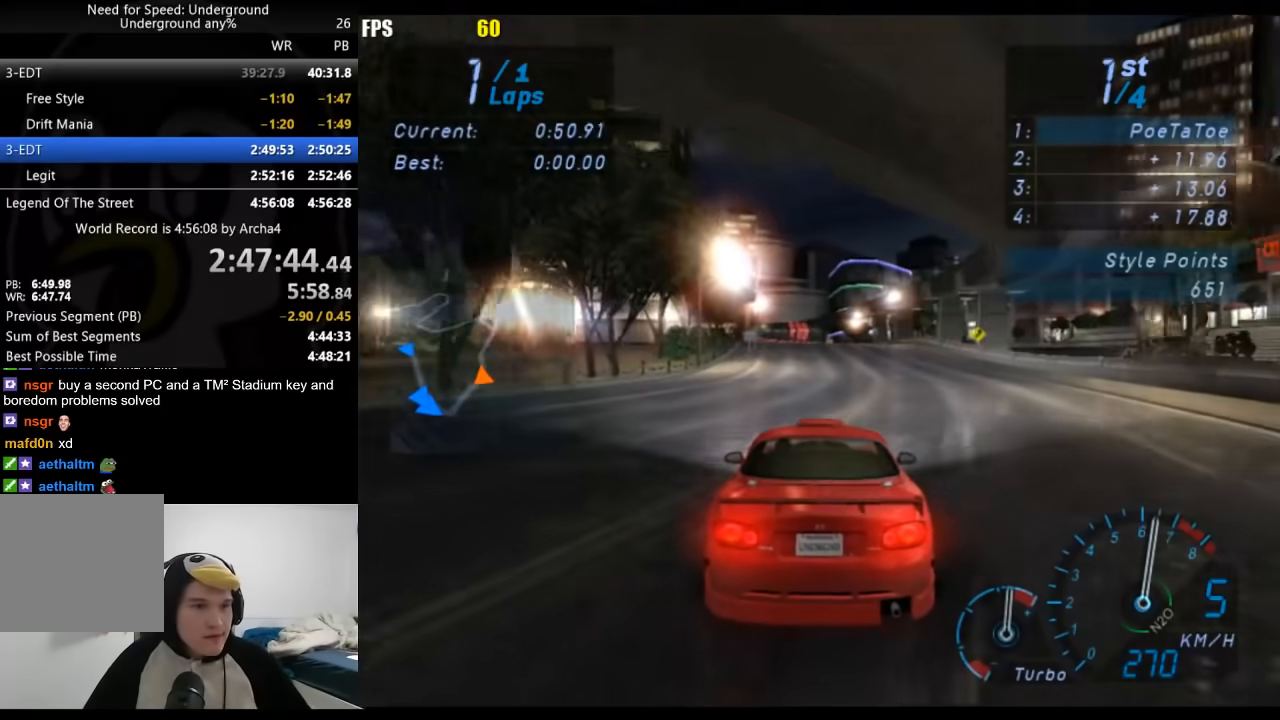
{"buttons": ["R2"], "left_stick": "center", "right_stick": "center", "events": [[33, "left_stick", "center"]]}
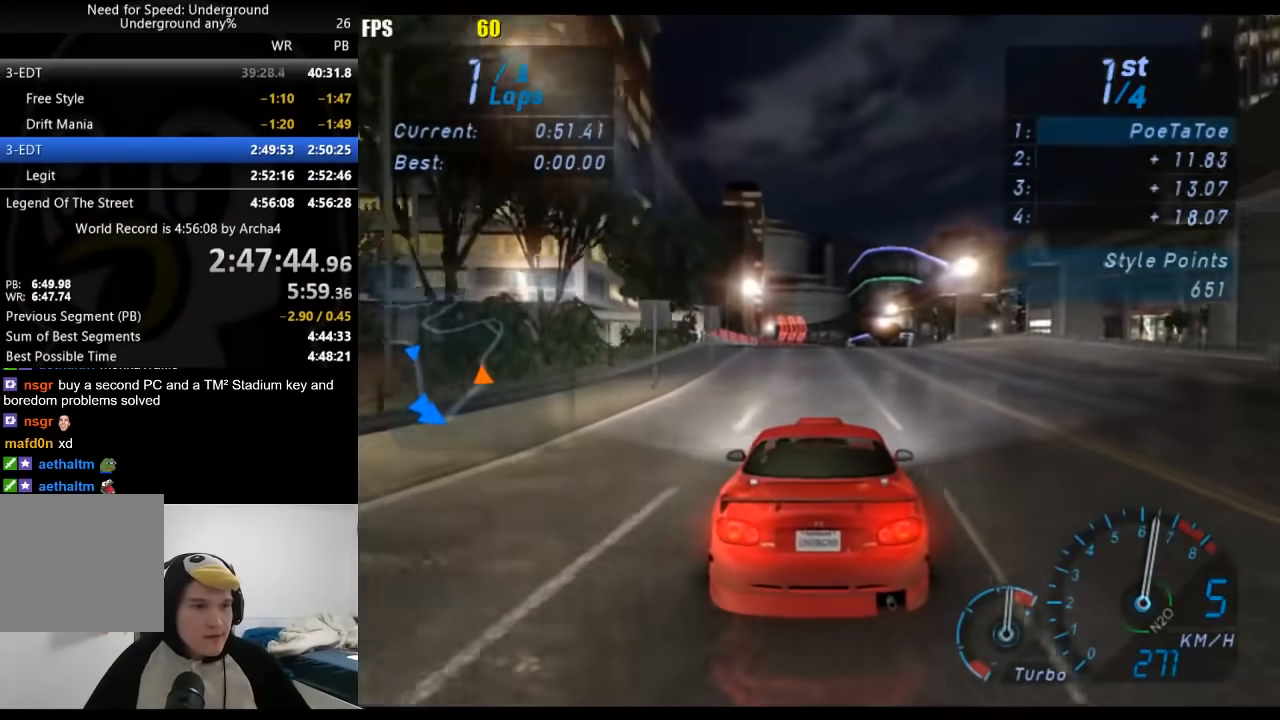
{"buttons": ["R2"], "left_stick": "center", "right_stick": "center", "events": [[17, "left_stick", "right"], [117, "left_stick", "center"]]}
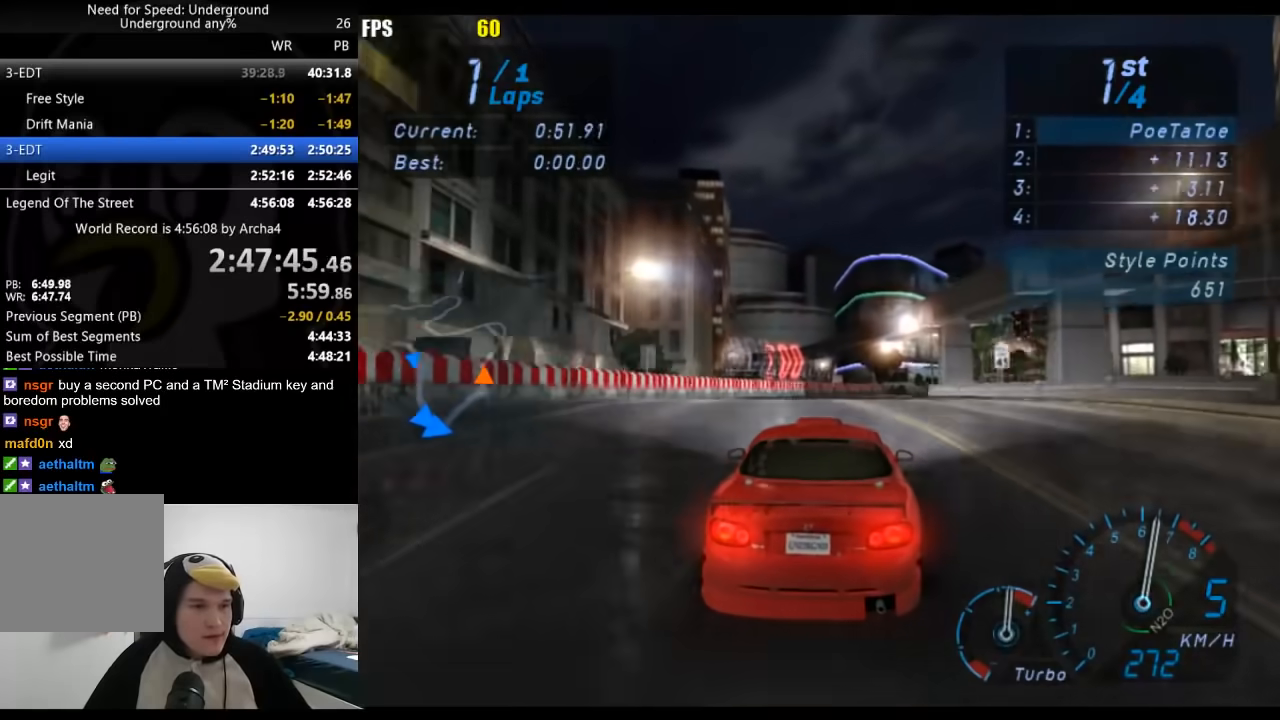
{"buttons": ["R2"], "left_stick": "right", "right_stick": "center", "events": [[100, "left_stick", "right"]]}